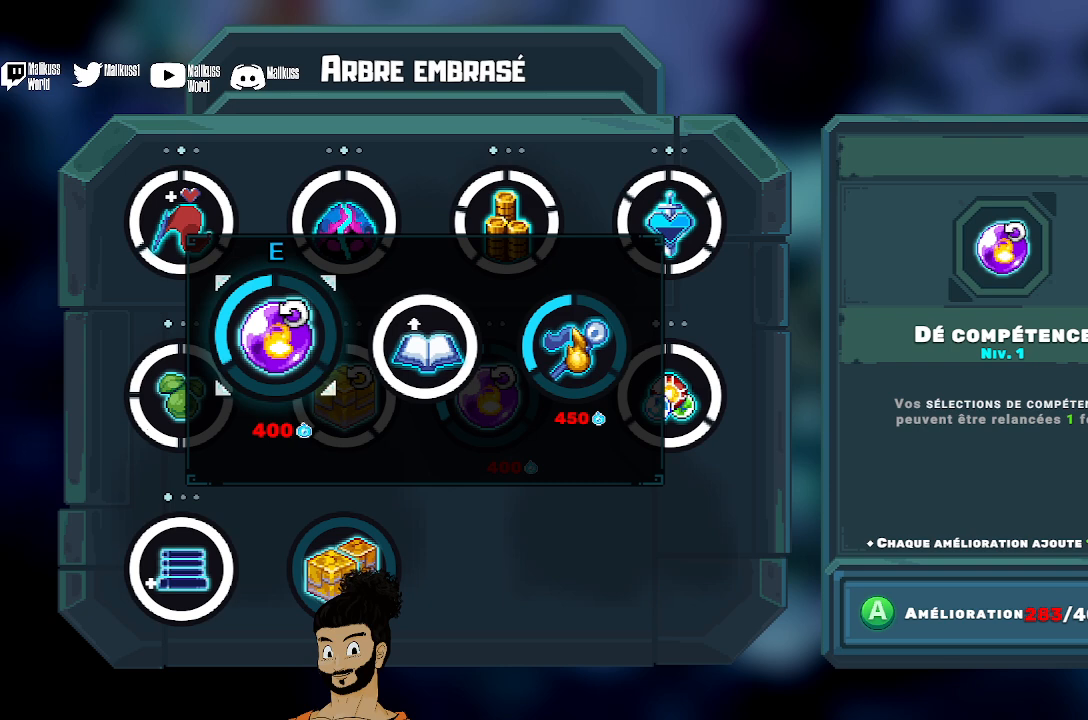
Gameplay with a controller (Xbox layout); each line is a JSON object with the inputs held at the frame after it. "events" lists button and stick changes between this image and that frame as [ms after this image, input, new state], when the widget could be followed in between. Not read: right_stick.
{"buttons": [], "left_stick": "center", "events": []}
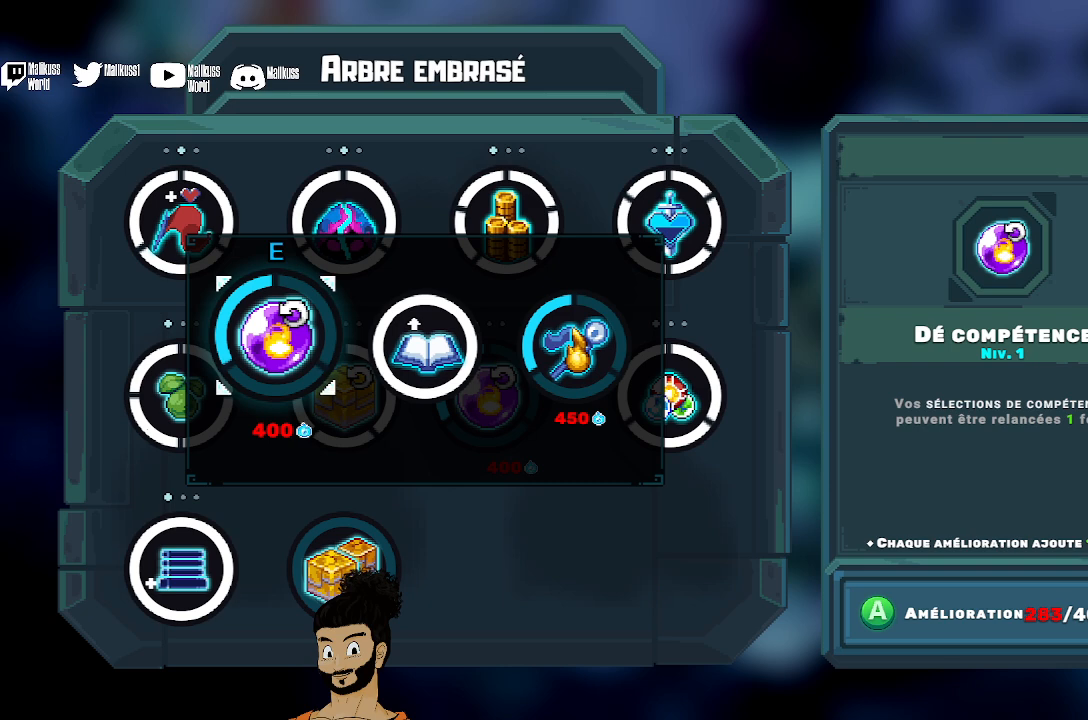
{"buttons": [], "left_stick": "center", "events": [[133, "left_stick", "up"], [367, "left_stick", "center"]]}
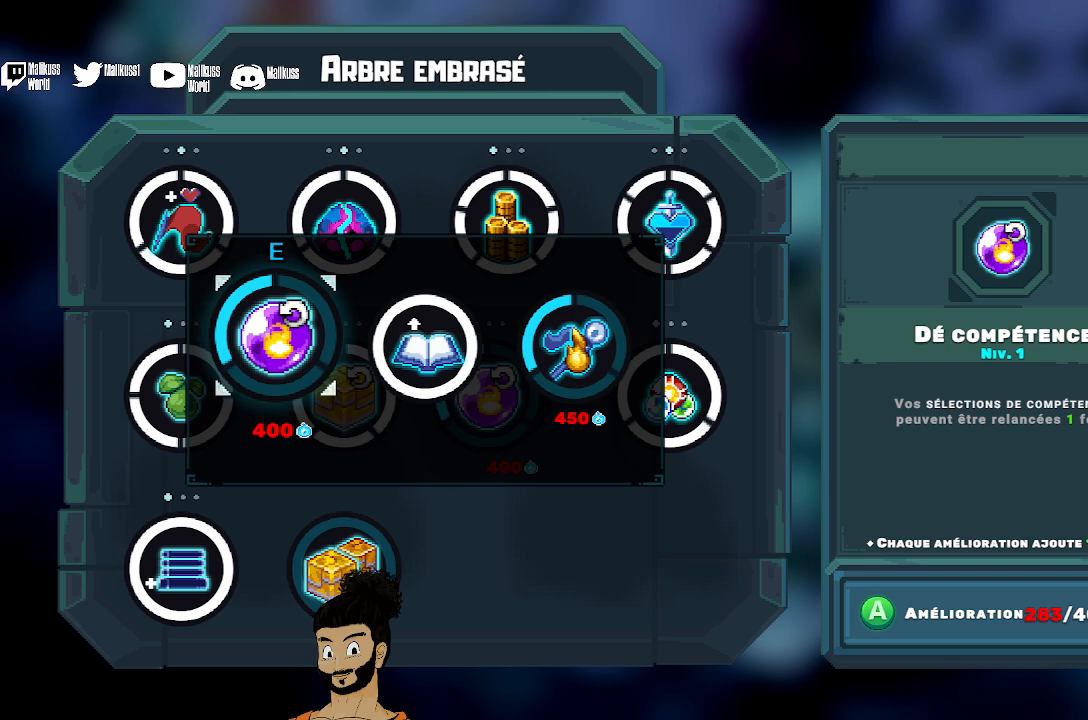
{"buttons": [], "left_stick": "center", "events": [[333, "B", "down"], [433, "B", "up"]]}
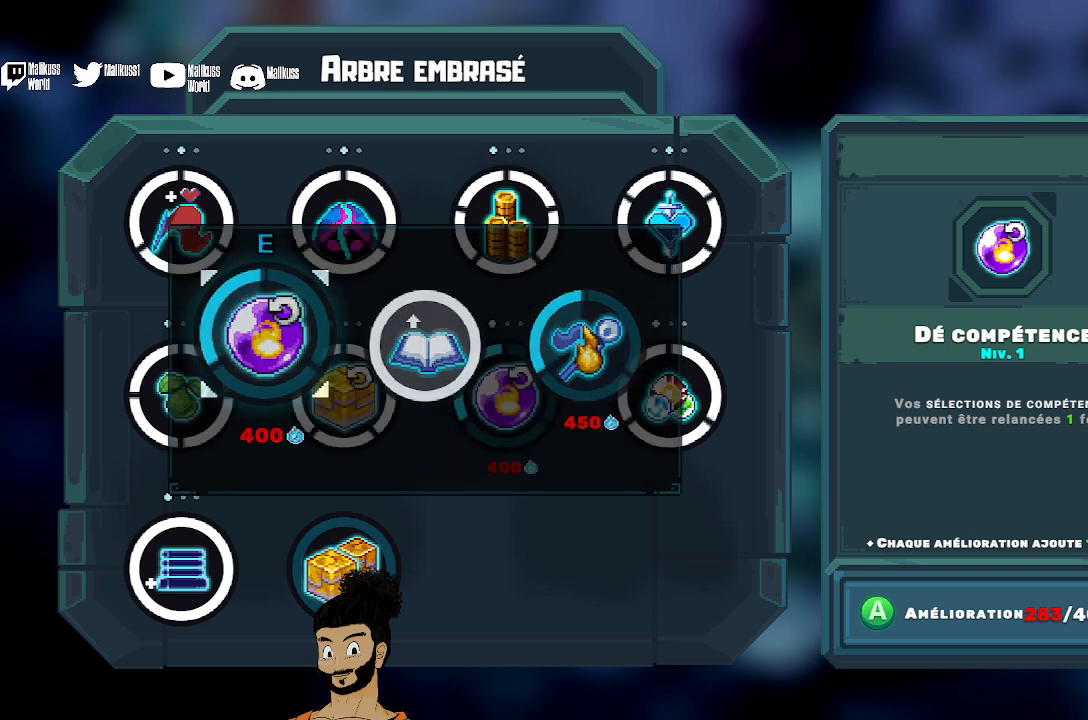
{"buttons": [], "left_stick": "center", "events": []}
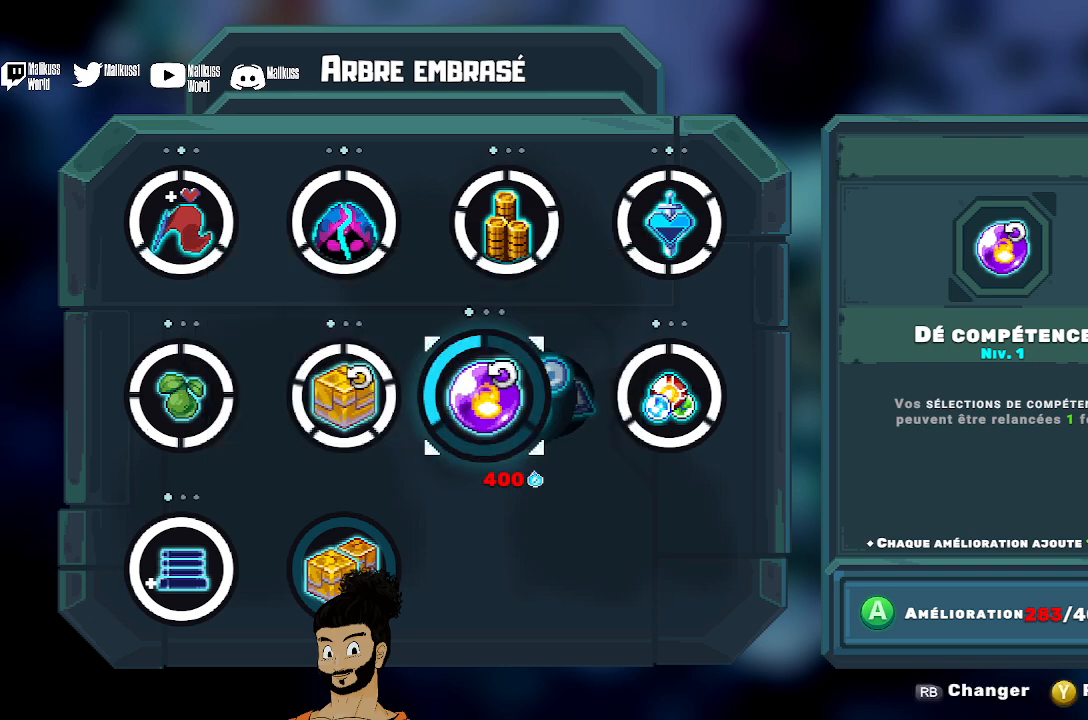
{"buttons": [], "left_stick": "center", "events": [[100, "left_stick", "up"], [300, "left_stick", "center"]]}
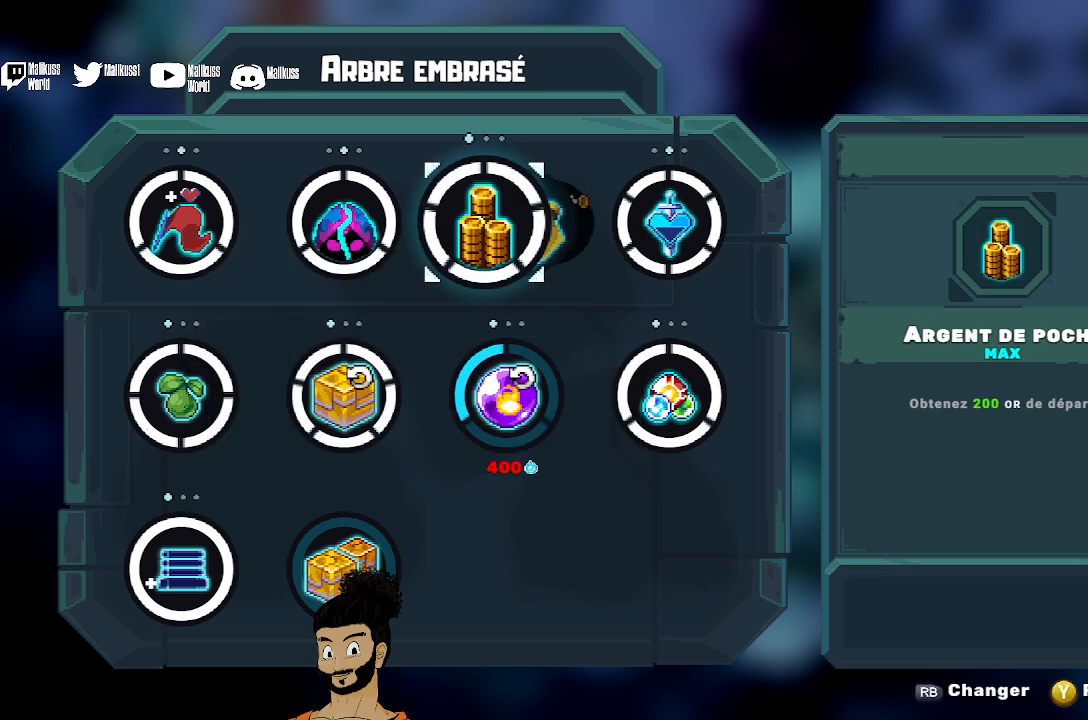
{"buttons": [], "left_stick": "center", "events": [[333, "left_stick", "right"], [500, "left_stick", "center"]]}
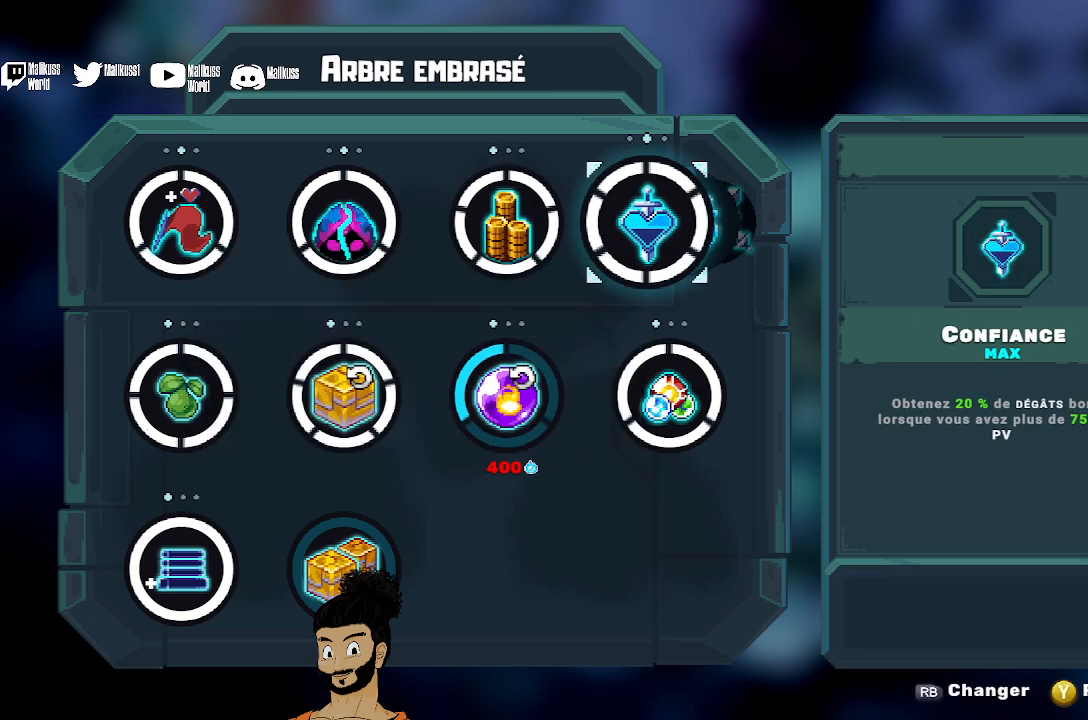
{"buttons": [], "left_stick": "center", "events": [[200, "left_stick", "down"], [367, "left_stick", "center"]]}
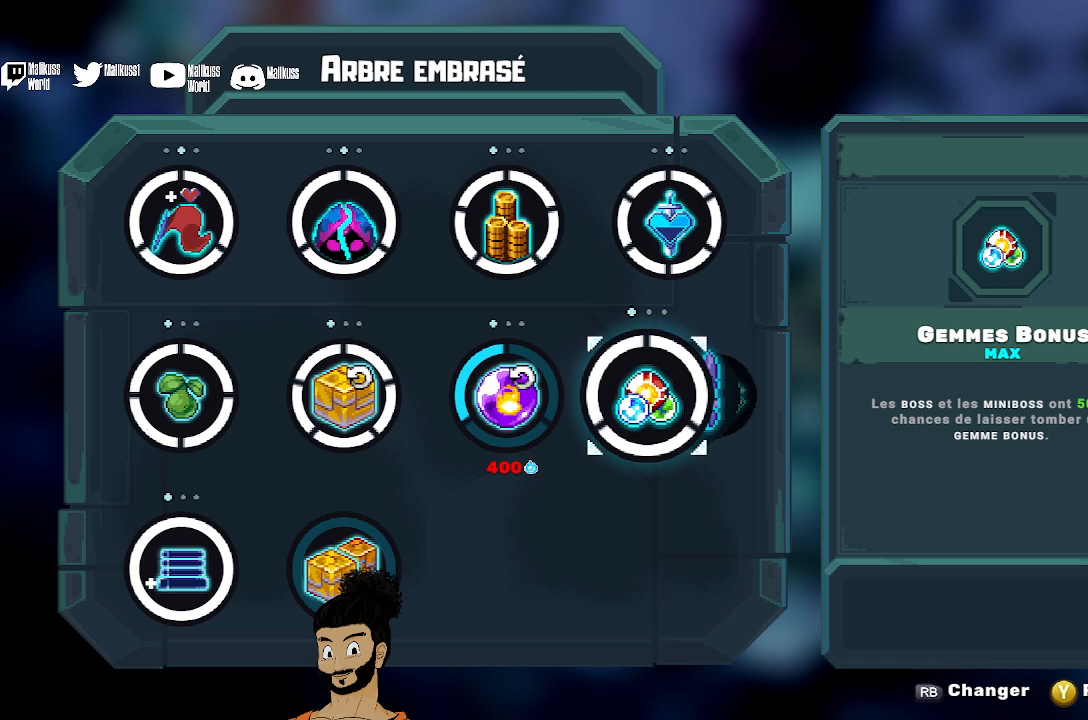
{"buttons": [], "left_stick": "center", "events": []}
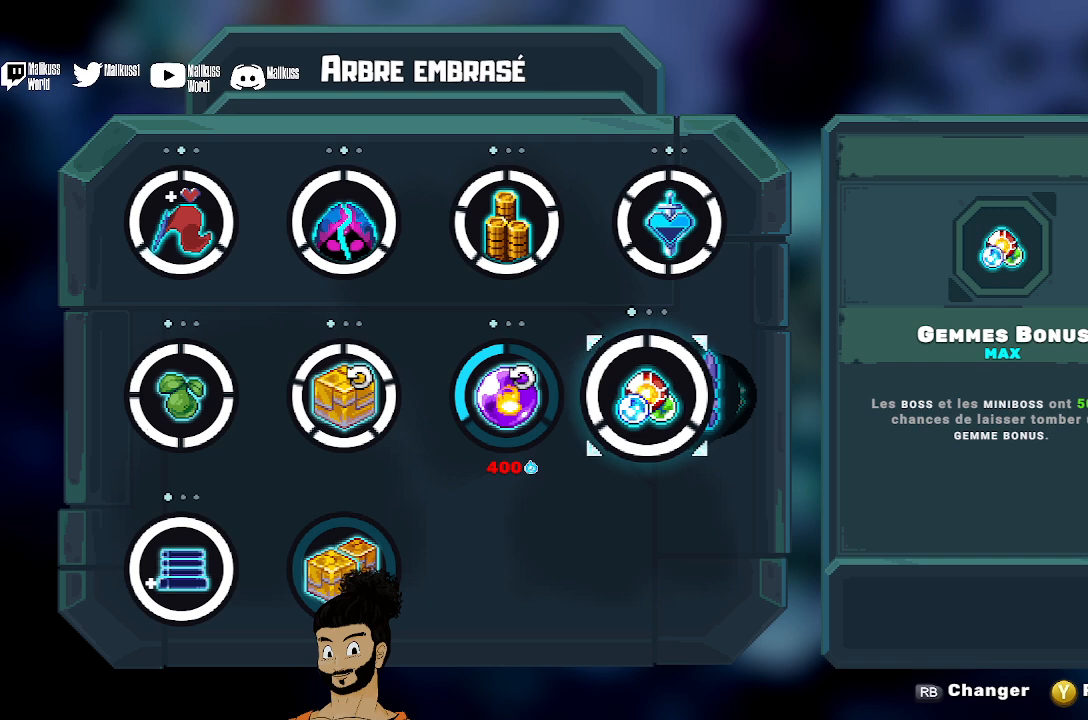
{"buttons": [], "left_stick": "center", "events": []}
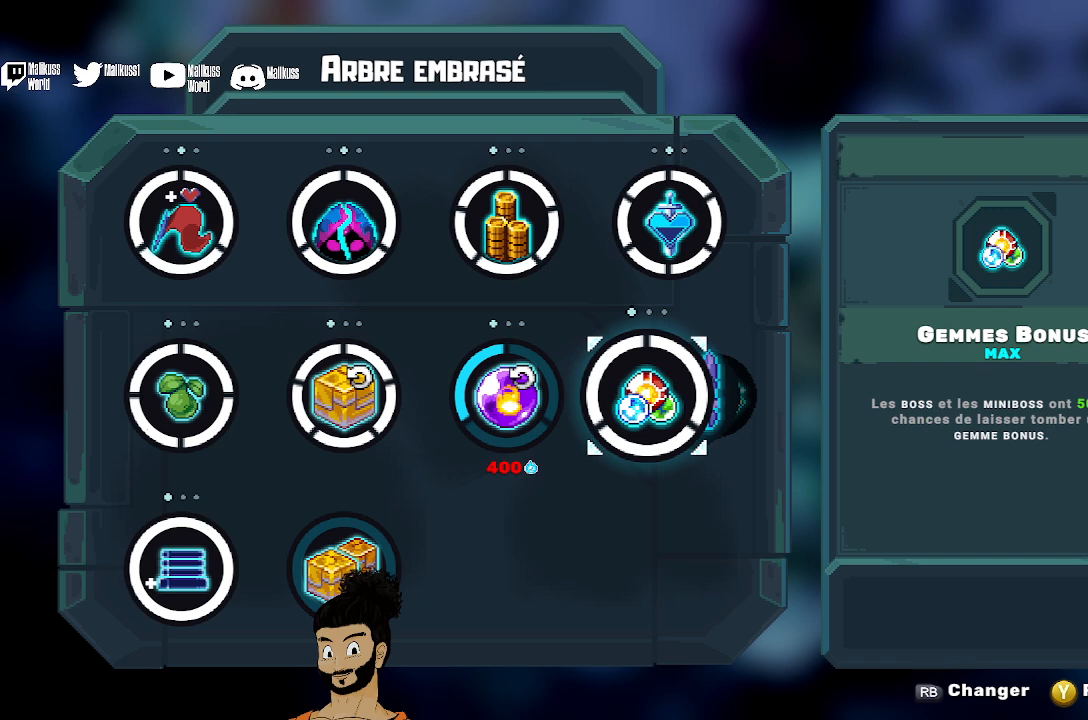
{"buttons": [], "left_stick": "center", "events": []}
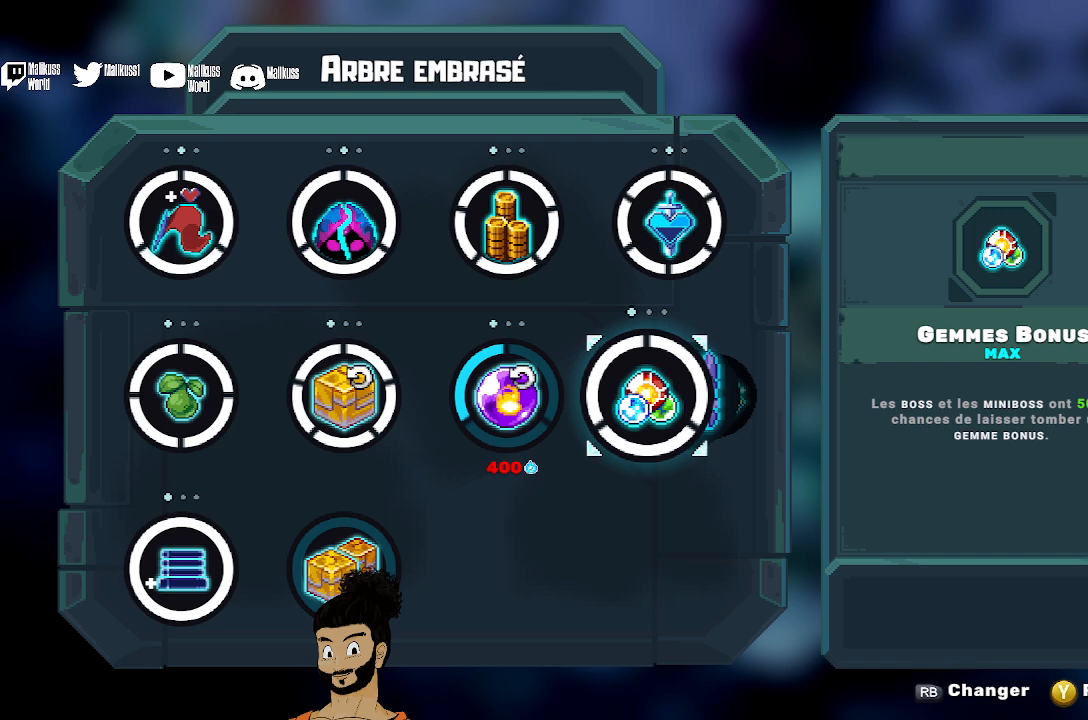
{"buttons": [], "left_stick": "center", "events": []}
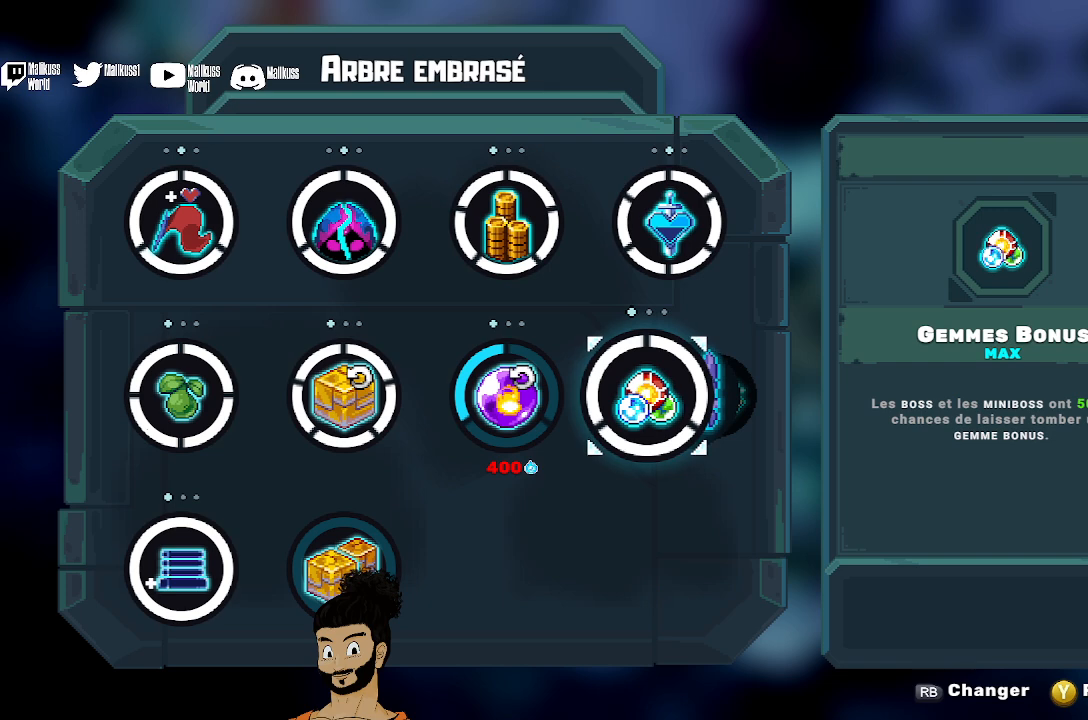
{"buttons": [], "left_stick": "center", "events": [[167, "left_stick", "right"], [367, "left_stick", "center"]]}
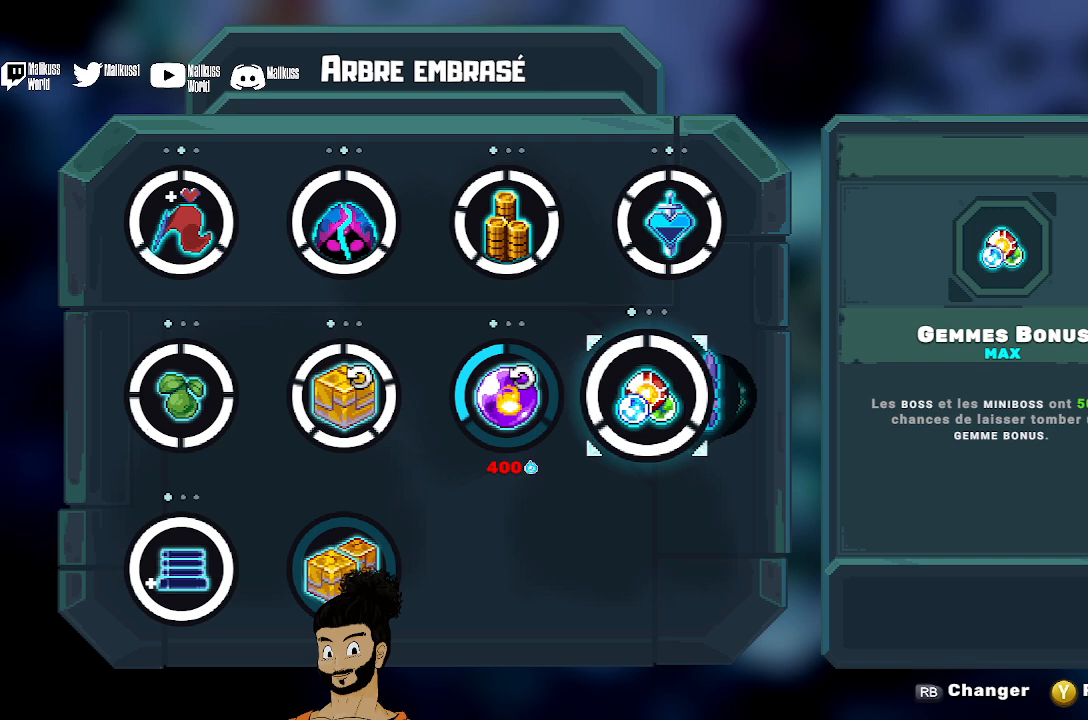
{"buttons": [], "left_stick": "center", "events": [[133, "R1", "down"], [267, "R1", "up"]]}
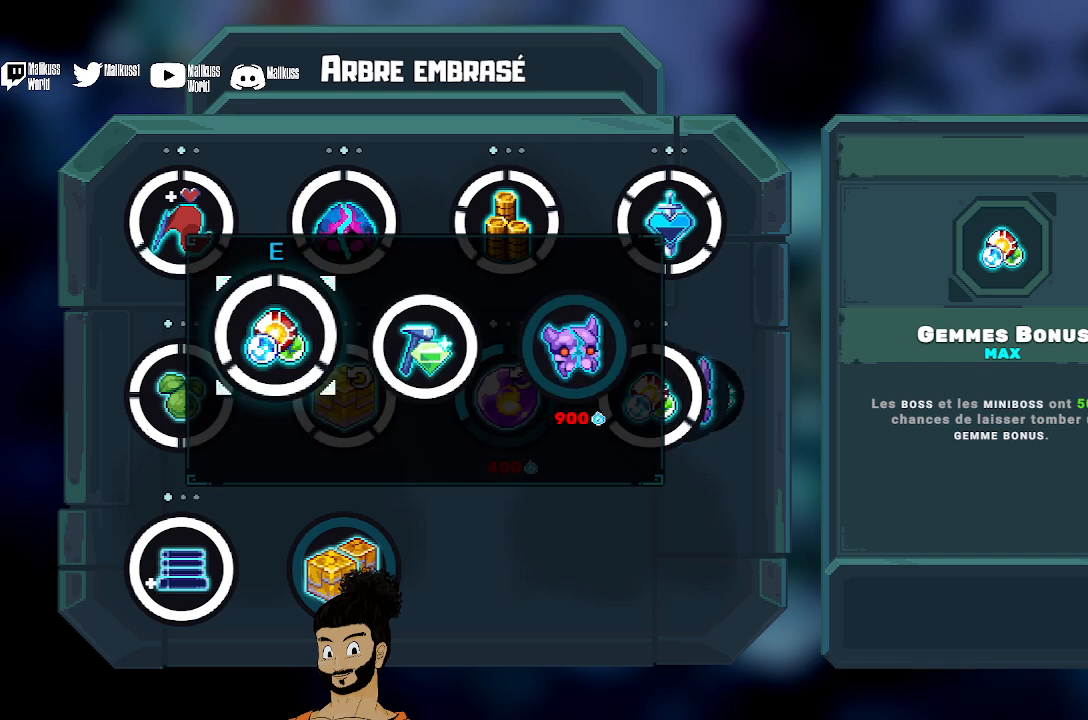
{"buttons": [], "left_stick": "right", "events": [[433, "left_stick", "right"]]}
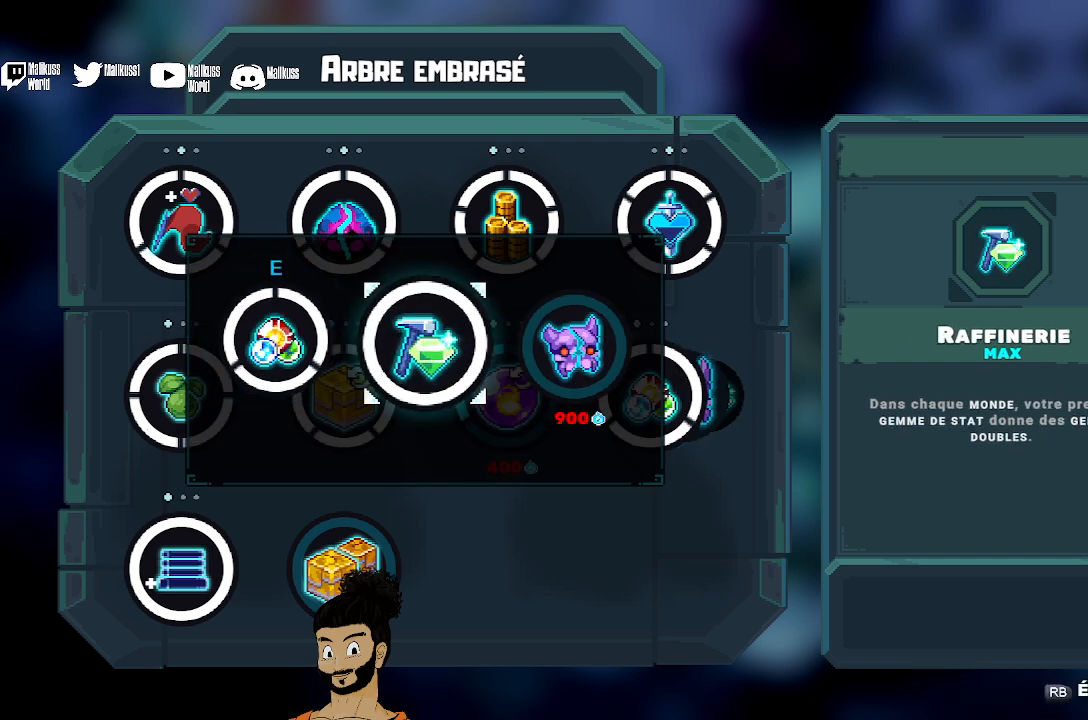
{"buttons": [], "left_stick": "center", "events": [[133, "left_stick", "center"], [333, "left_stick", "right"], [500, "left_stick", "center"]]}
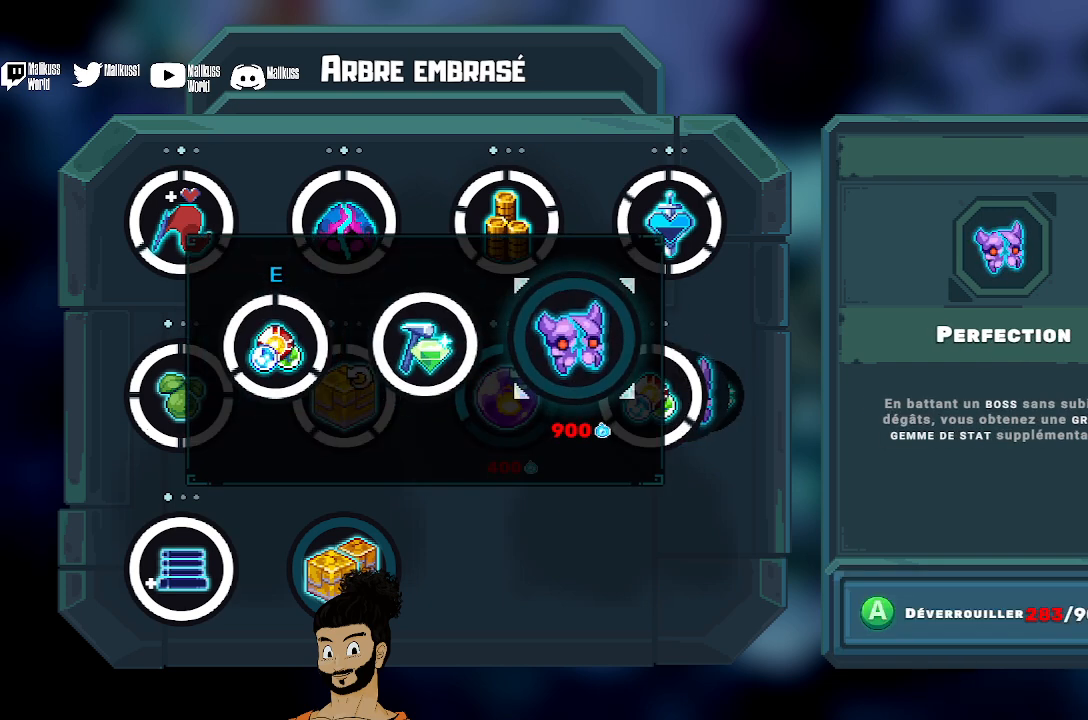
{"buttons": [], "left_stick": "center", "events": [[133, "left_stick", "left"], [267, "left_stick", "center"]]}
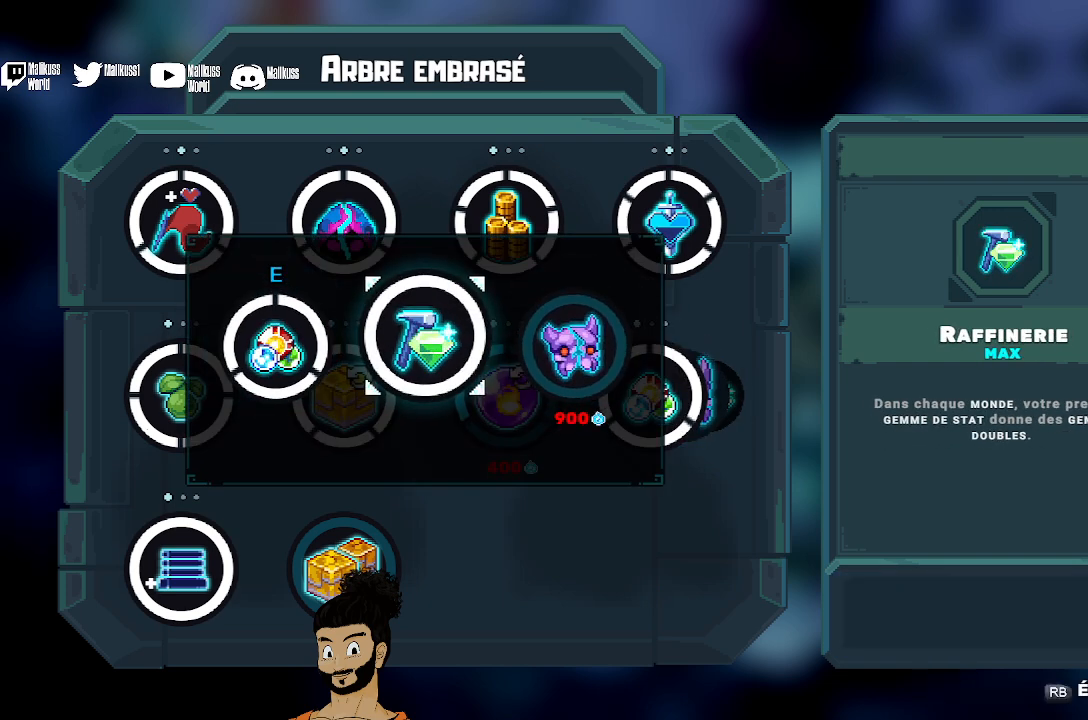
{"buttons": [], "left_stick": "center", "events": []}
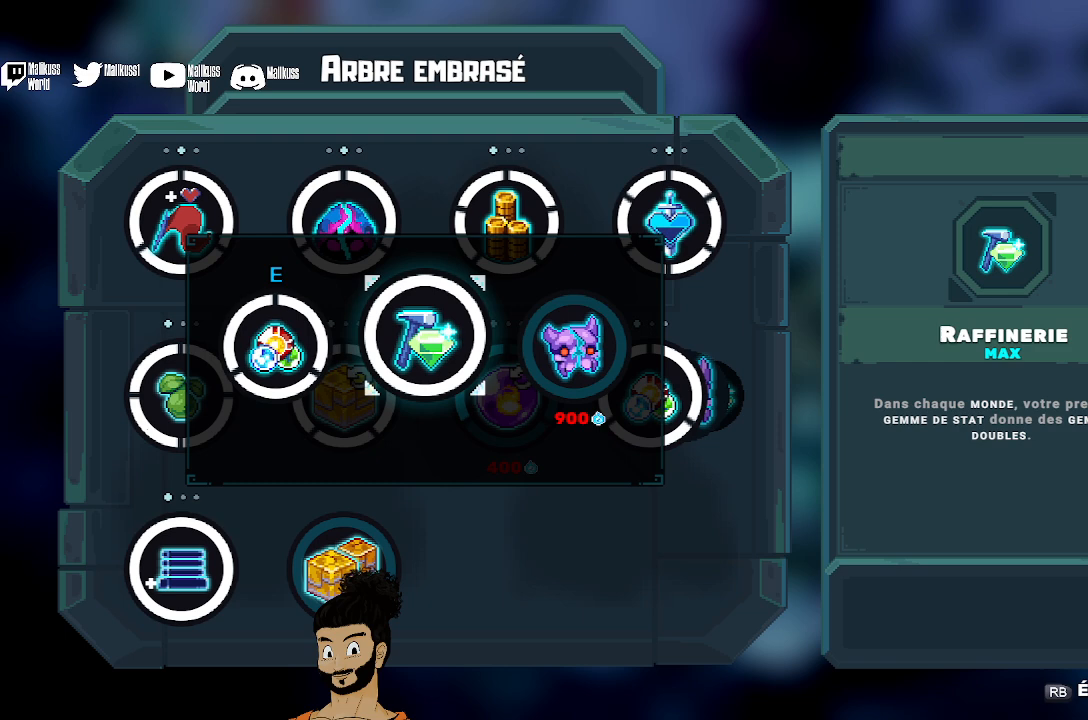
{"buttons": [], "left_stick": "center", "events": []}
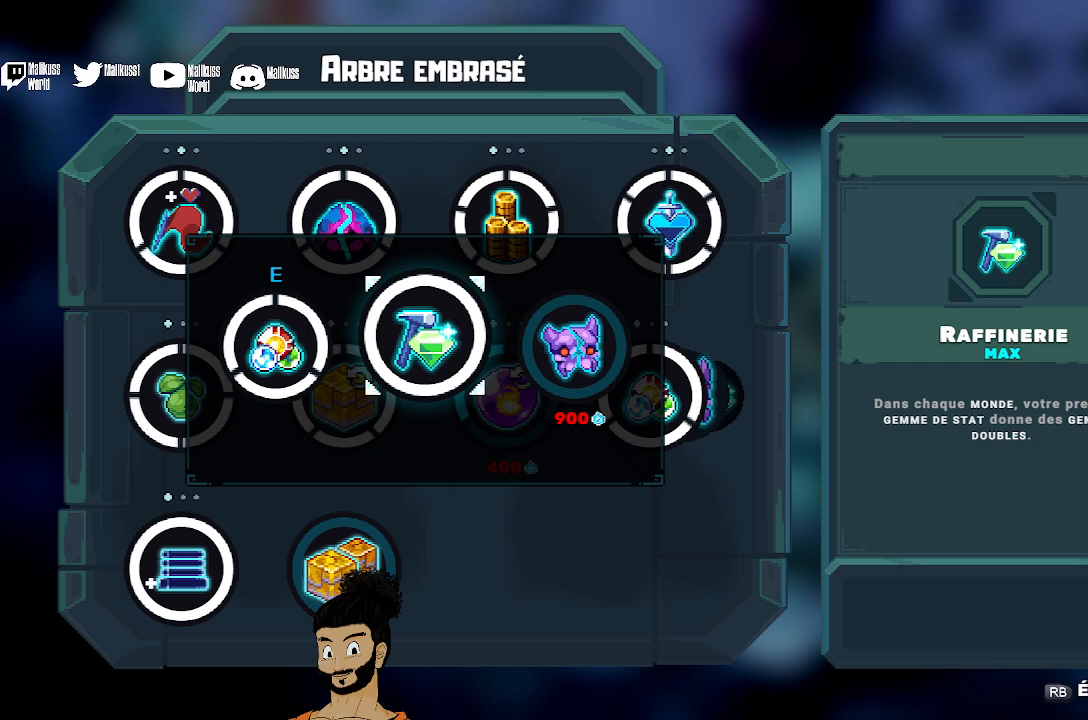
{"buttons": [], "left_stick": "center", "events": []}
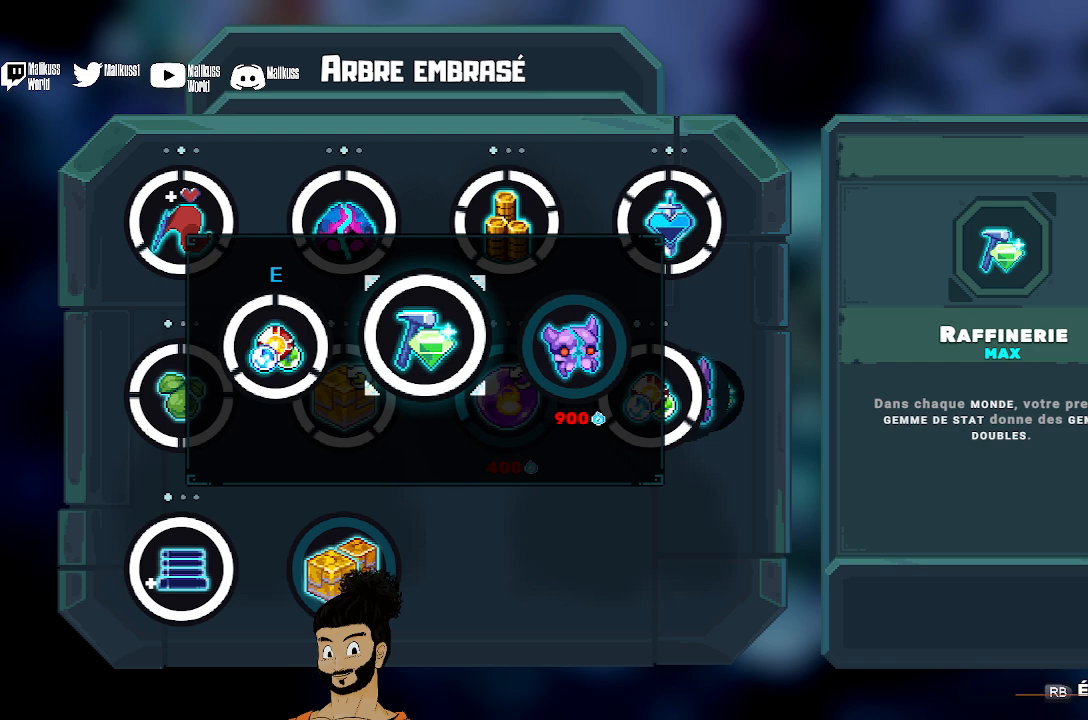
{"buttons": [], "left_stick": "center", "events": []}
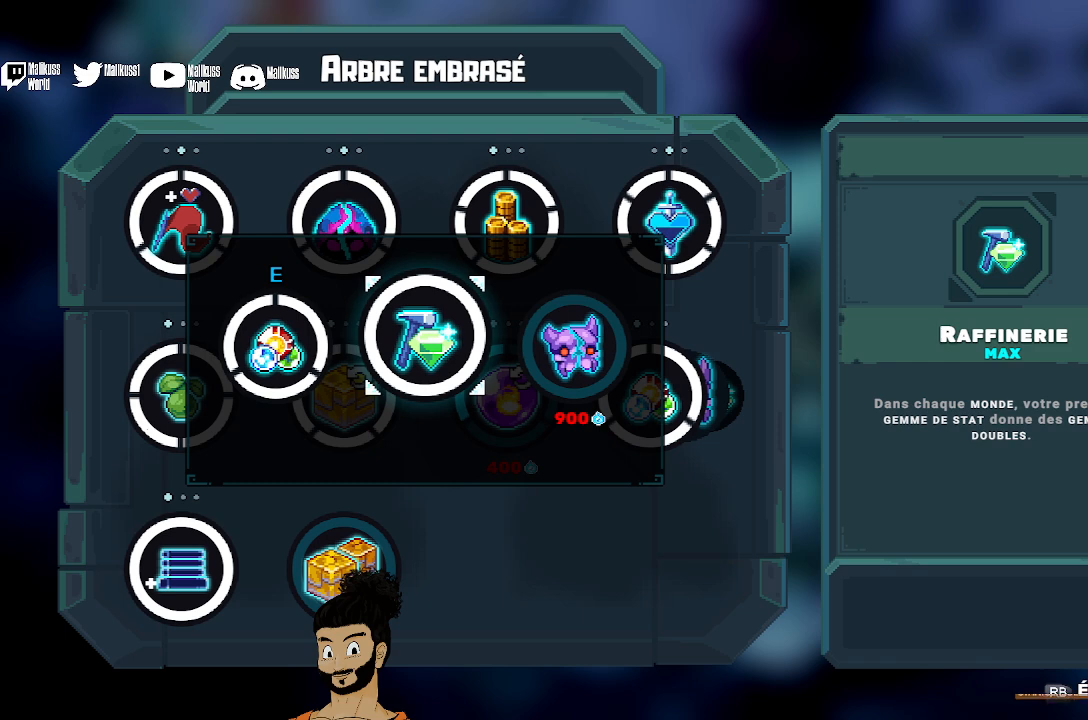
{"buttons": [], "left_stick": "center", "events": []}
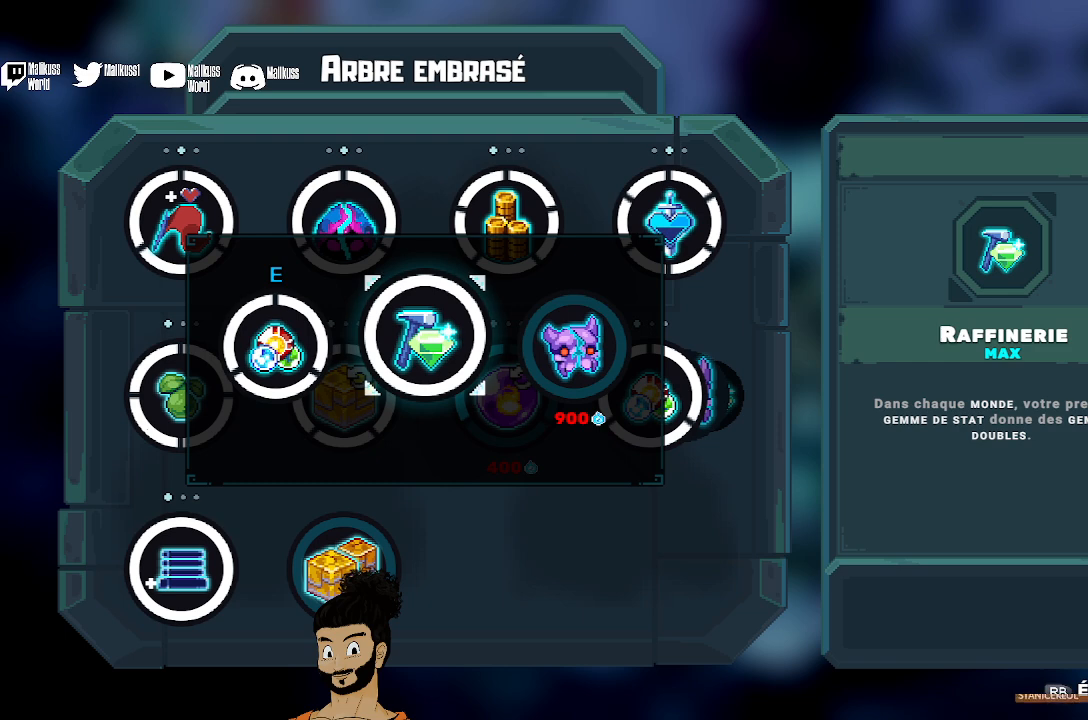
{"buttons": [], "left_stick": "center", "events": []}
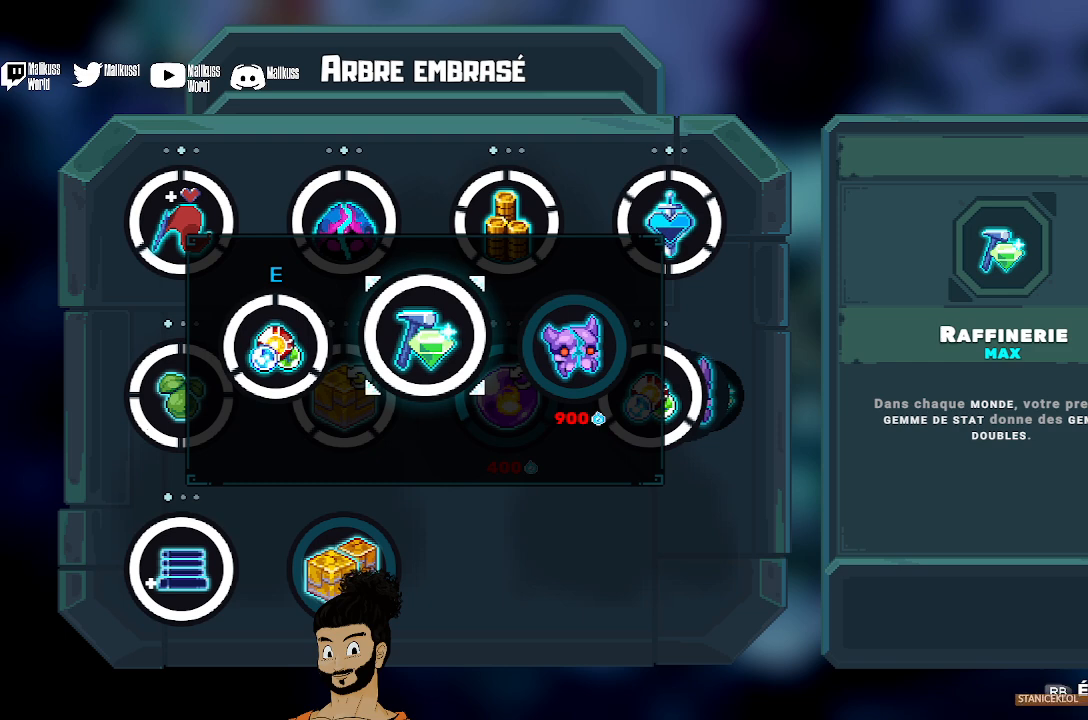
{"buttons": [], "left_stick": "center", "events": []}
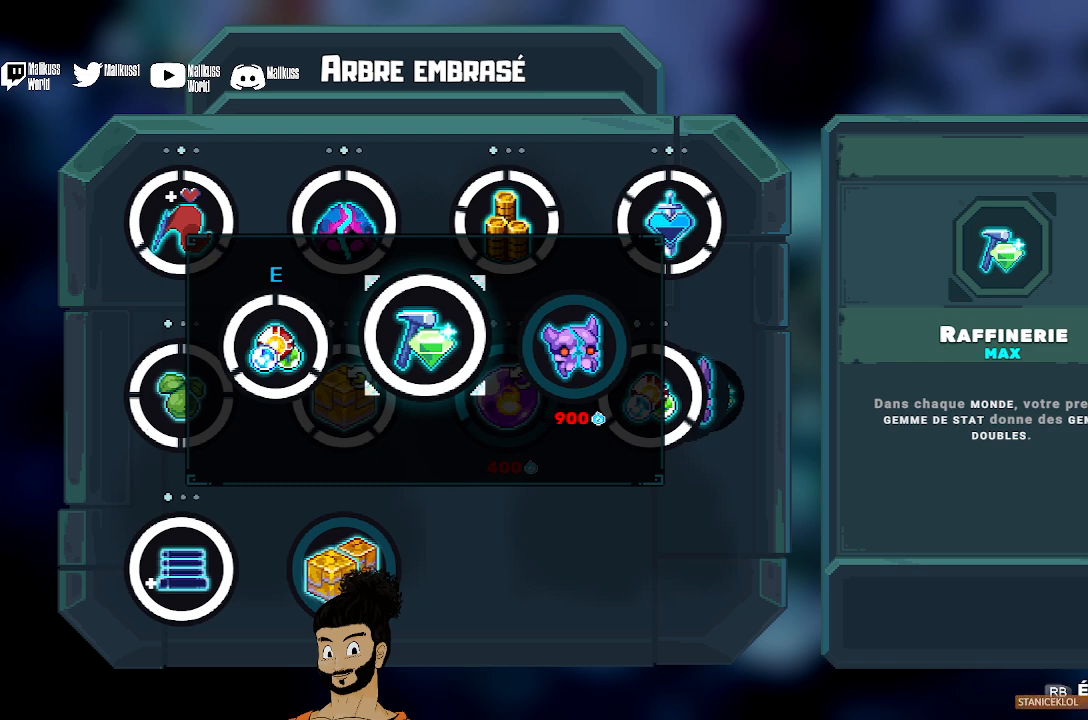
{"buttons": [], "left_stick": "center", "events": []}
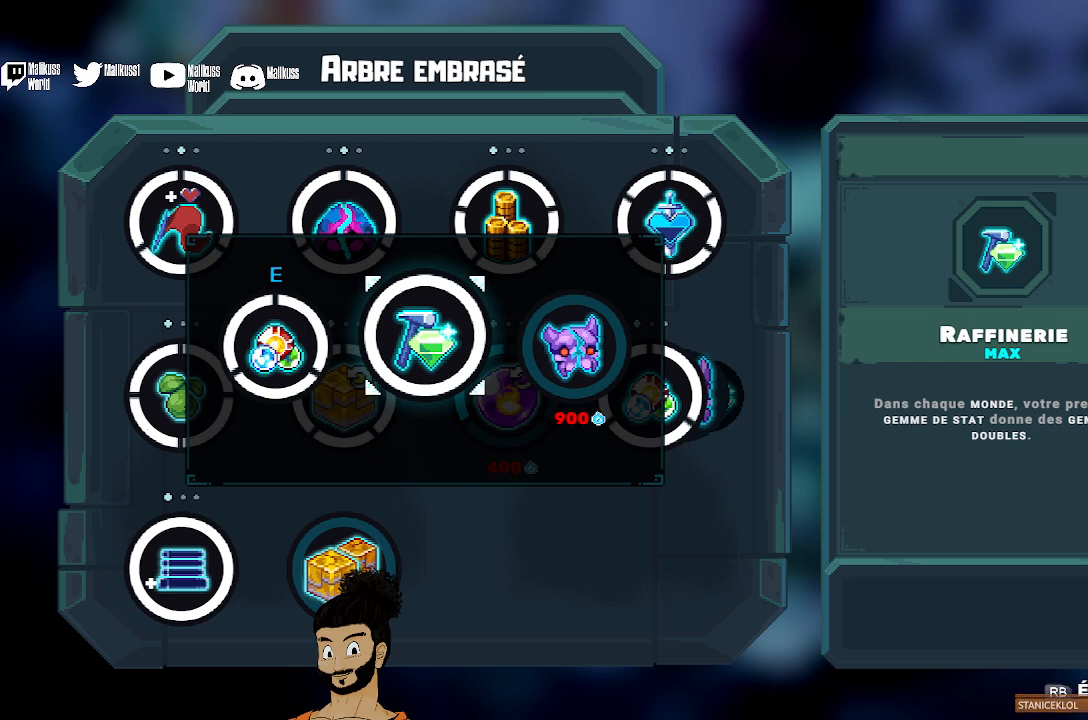
{"buttons": [], "left_stick": "center", "events": []}
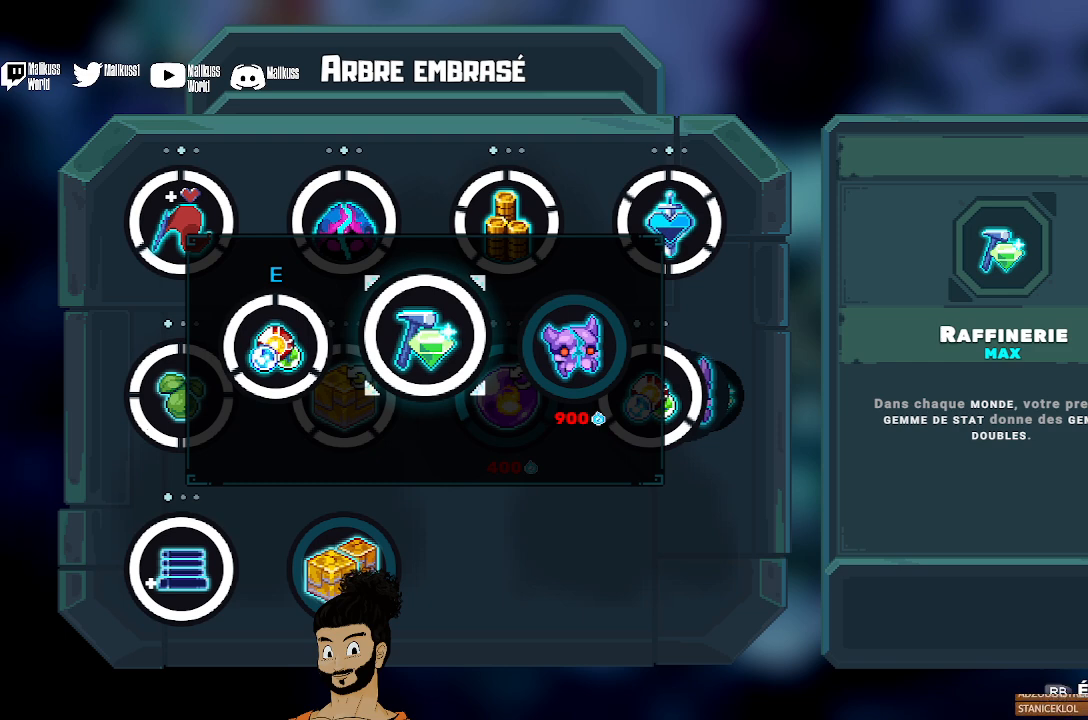
{"buttons": [], "left_stick": "center", "events": []}
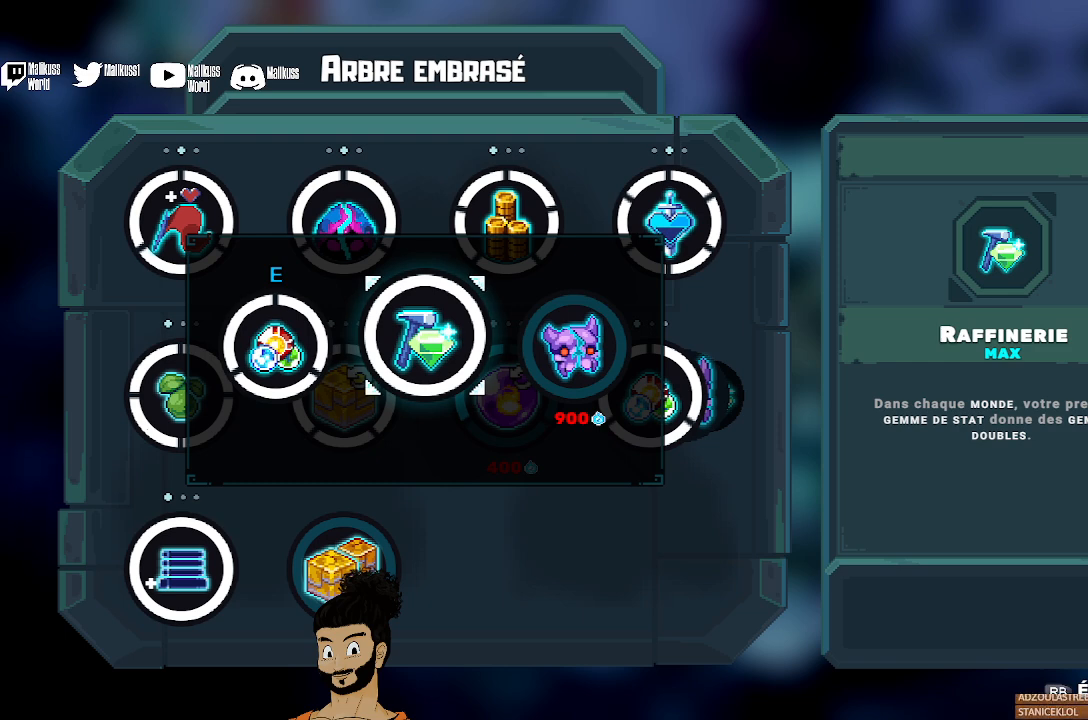
{"buttons": [], "left_stick": "left", "events": [[467, "left_stick", "left"]]}
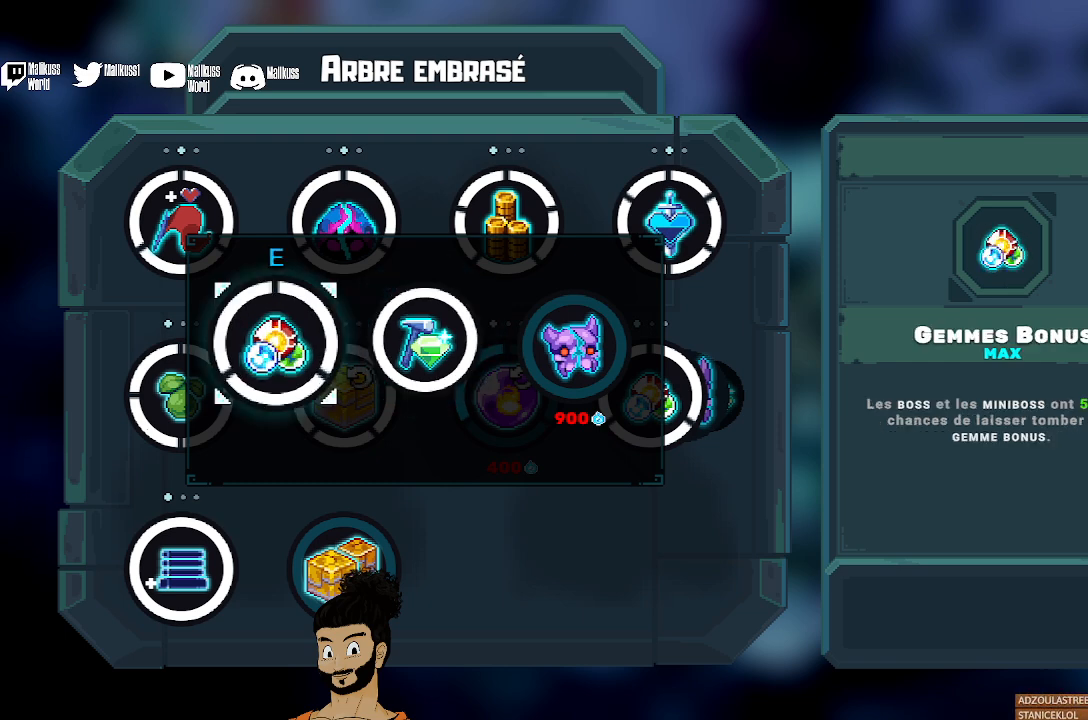
{"buttons": [], "left_stick": "center", "events": [[133, "left_stick", "center"]]}
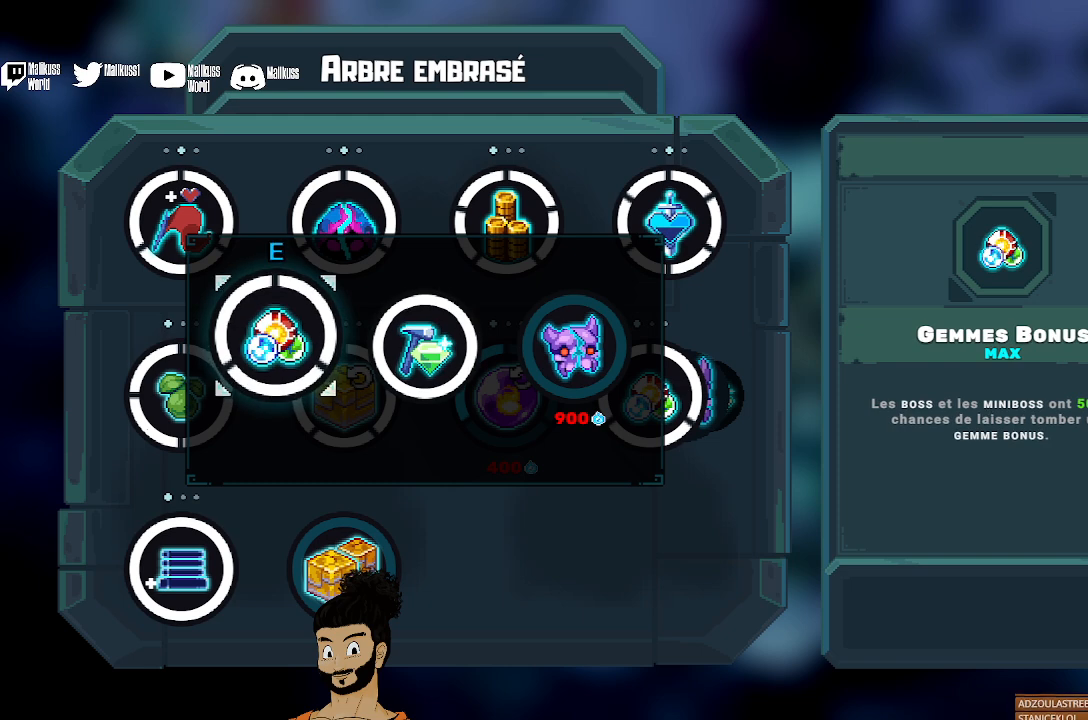
{"buttons": [], "left_stick": "center", "events": []}